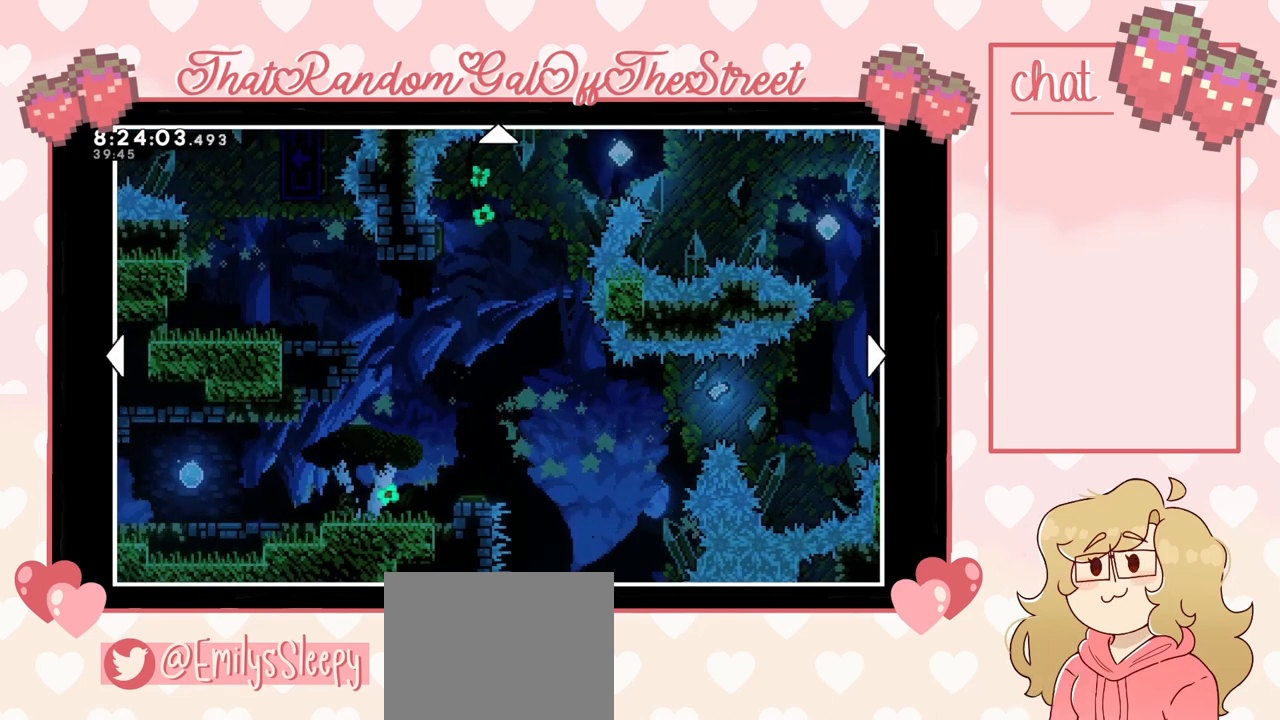
Gameplay with a controller (Xbox layout); each line is a JSON object with the inputs held at the frame after it. "events" lists button and stick changes between this image and that frame as [ms after this image, input, new state], when the widget could be followed in between.
{"buttons": [], "left_stick": "center", "right_stick": "center", "events": []}
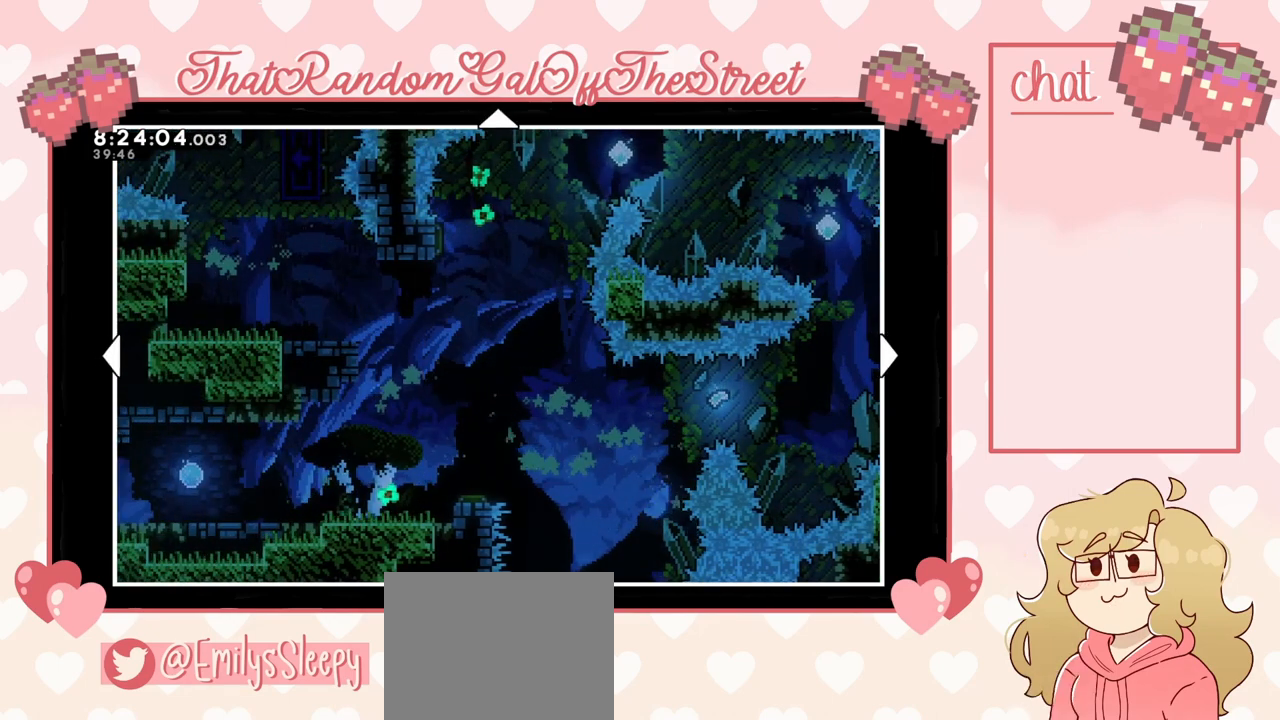
{"buttons": [], "left_stick": "center", "right_stick": "center", "events": []}
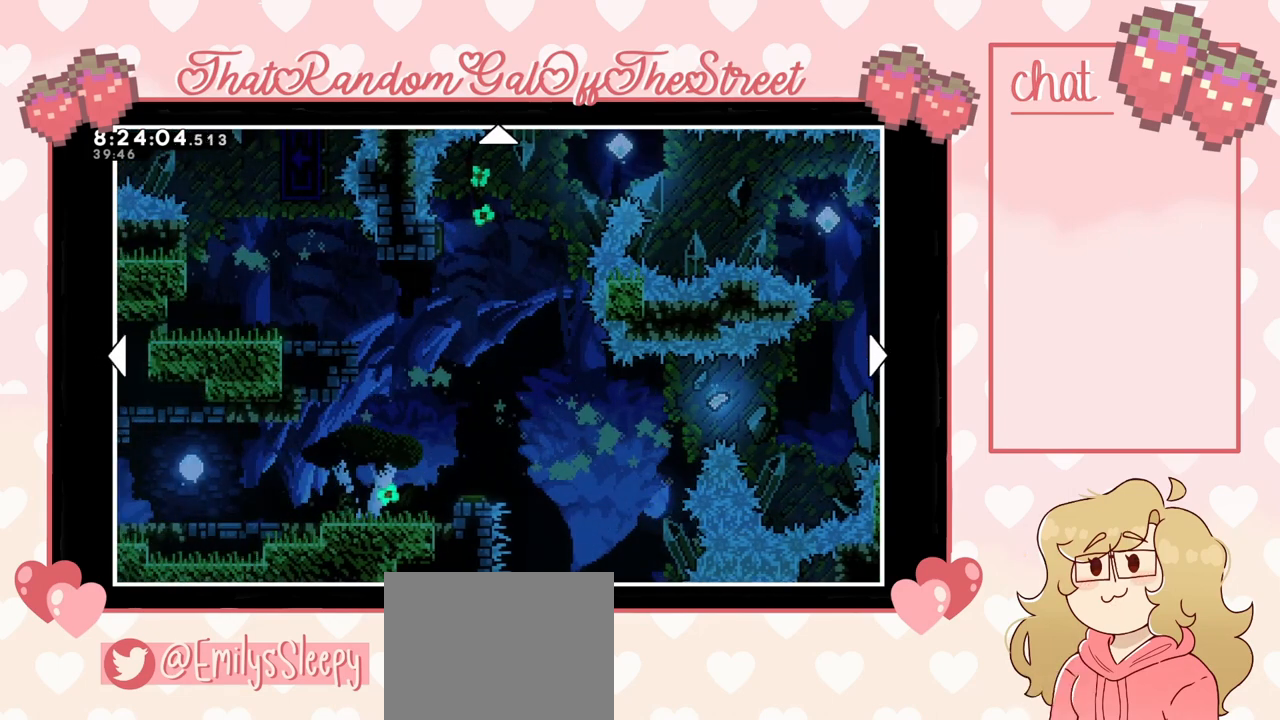
{"buttons": [], "left_stick": "center", "right_stick": "center", "events": []}
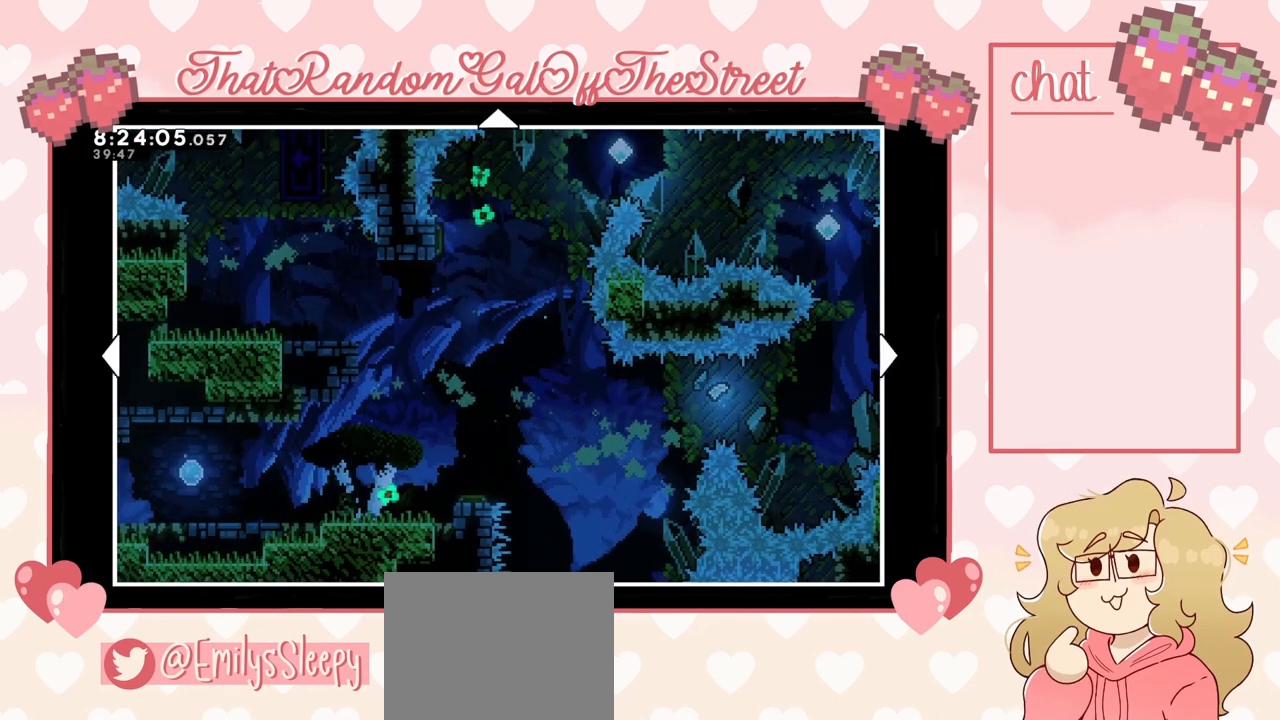
{"buttons": ["B"], "left_stick": "center", "right_stick": "center", "events": [[400, "B", "down"]]}
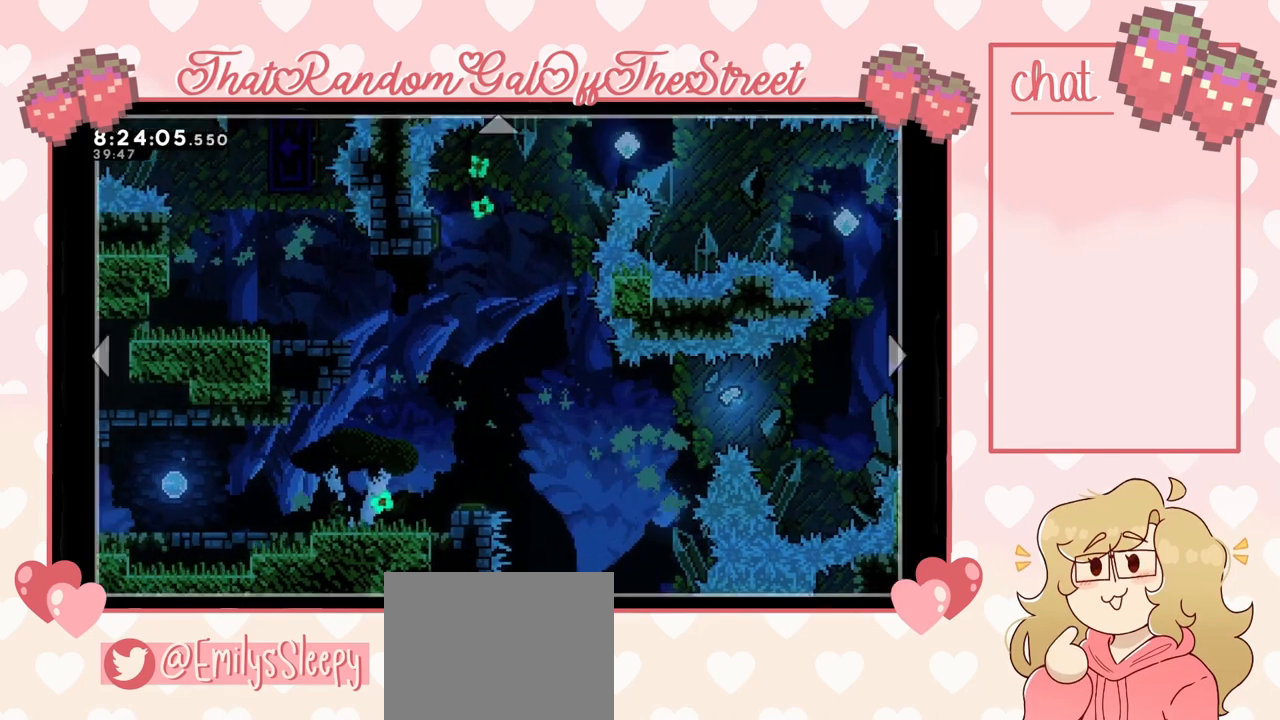
{"buttons": [], "left_stick": "center", "right_stick": "center", "events": [[33, "B", "up"]]}
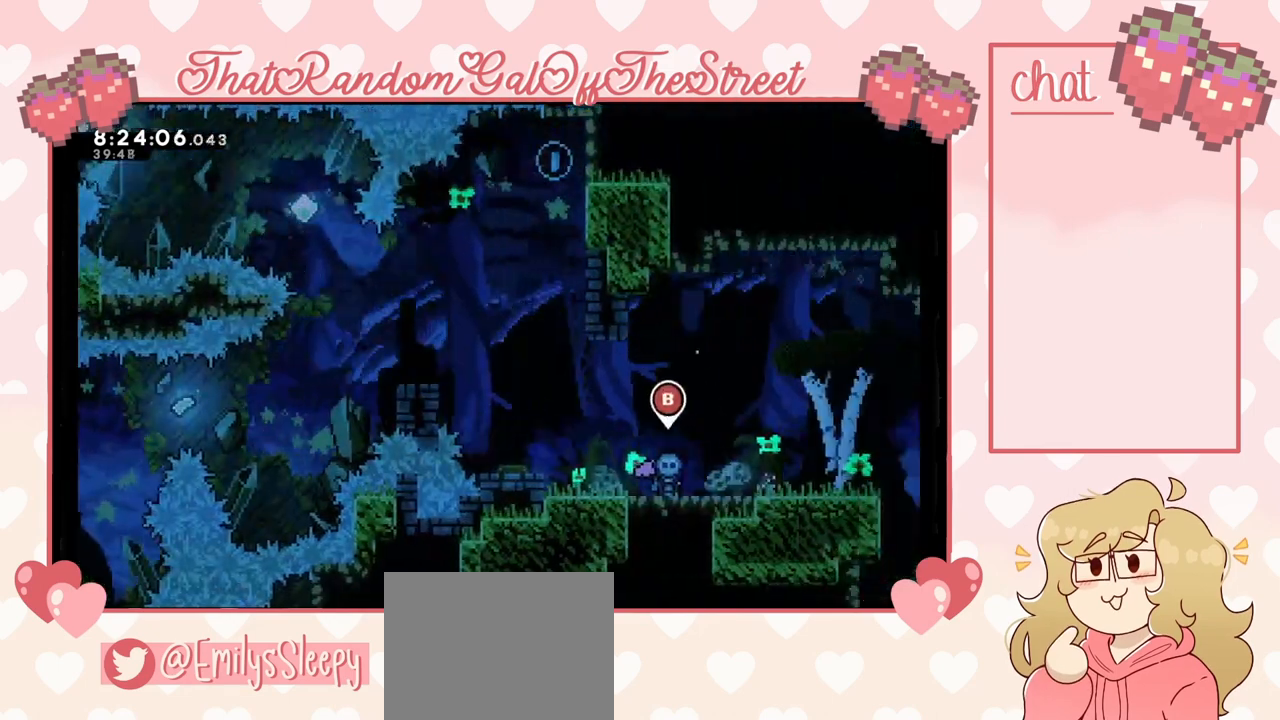
{"buttons": ["A"], "left_stick": "left", "right_stick": "center", "events": [[67, "left_stick", "left"], [433, "A", "down"]]}
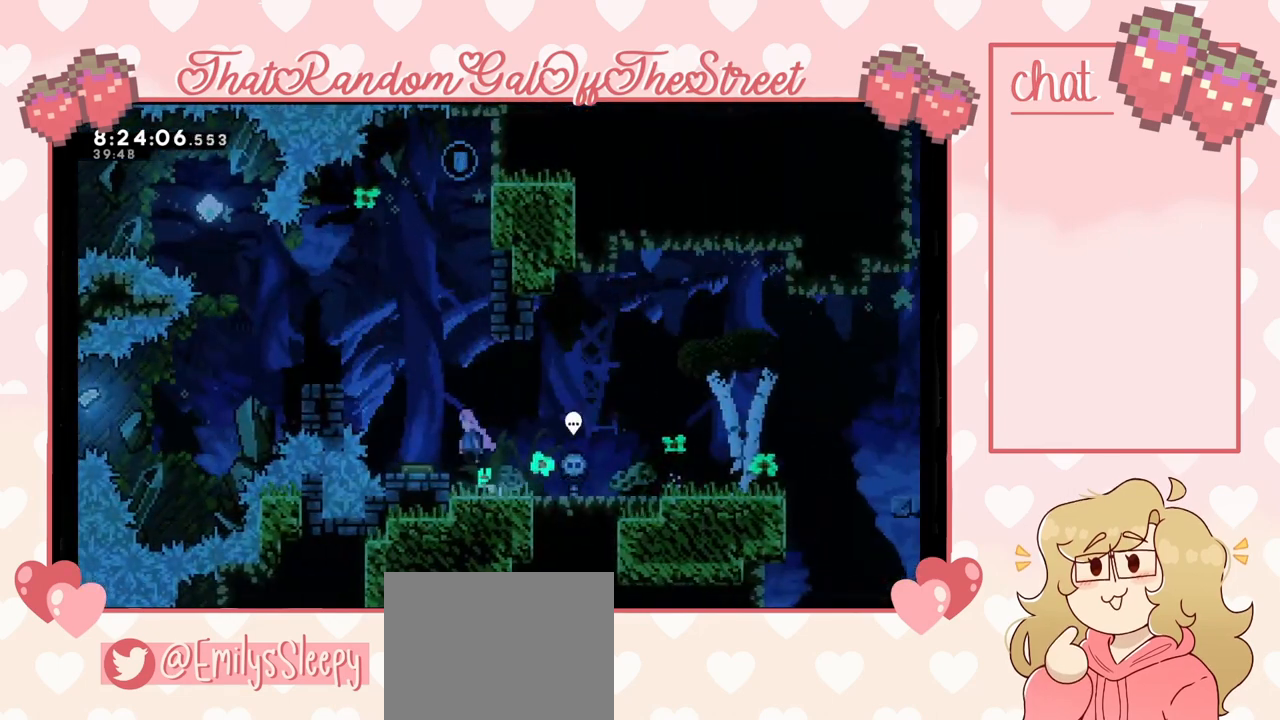
{"buttons": [], "left_stick": "left", "right_stick": "center", "events": [[200, "left_stick", "center"], [367, "A", "up"], [433, "left_stick", "left"]]}
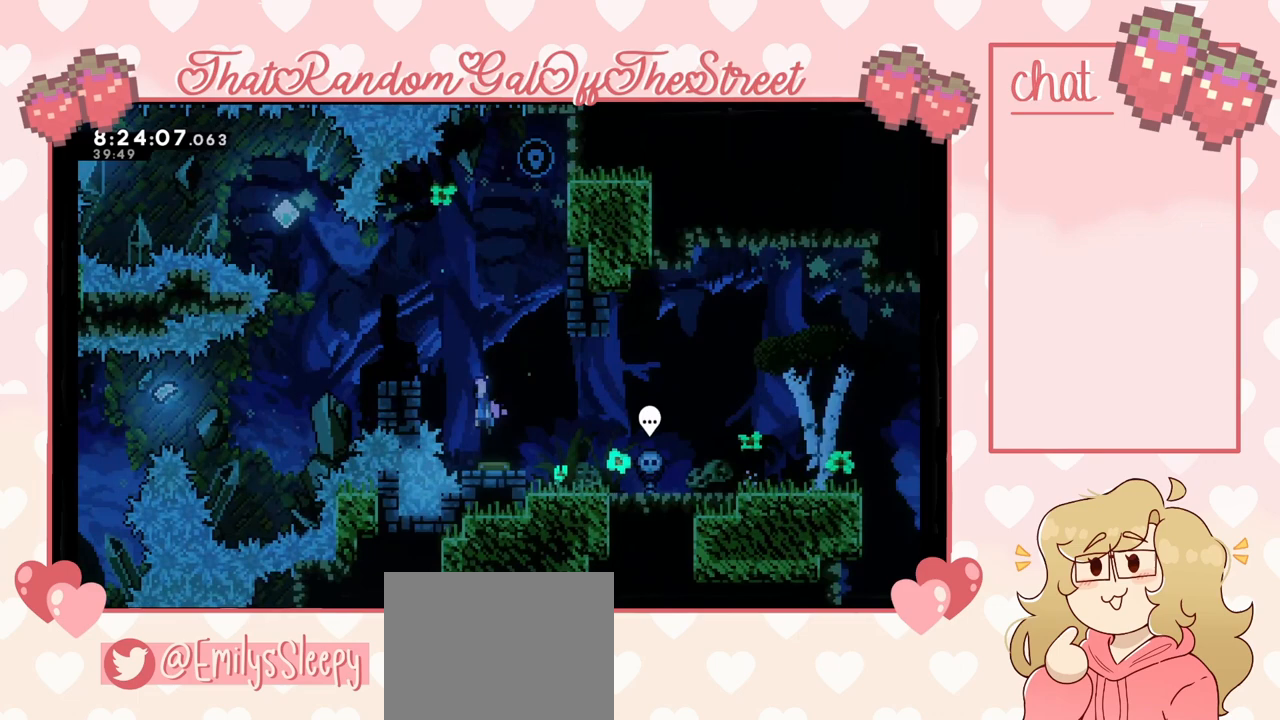
{"buttons": [], "left_stick": "center", "right_stick": "center", "events": [[467, "left_stick", "center"]]}
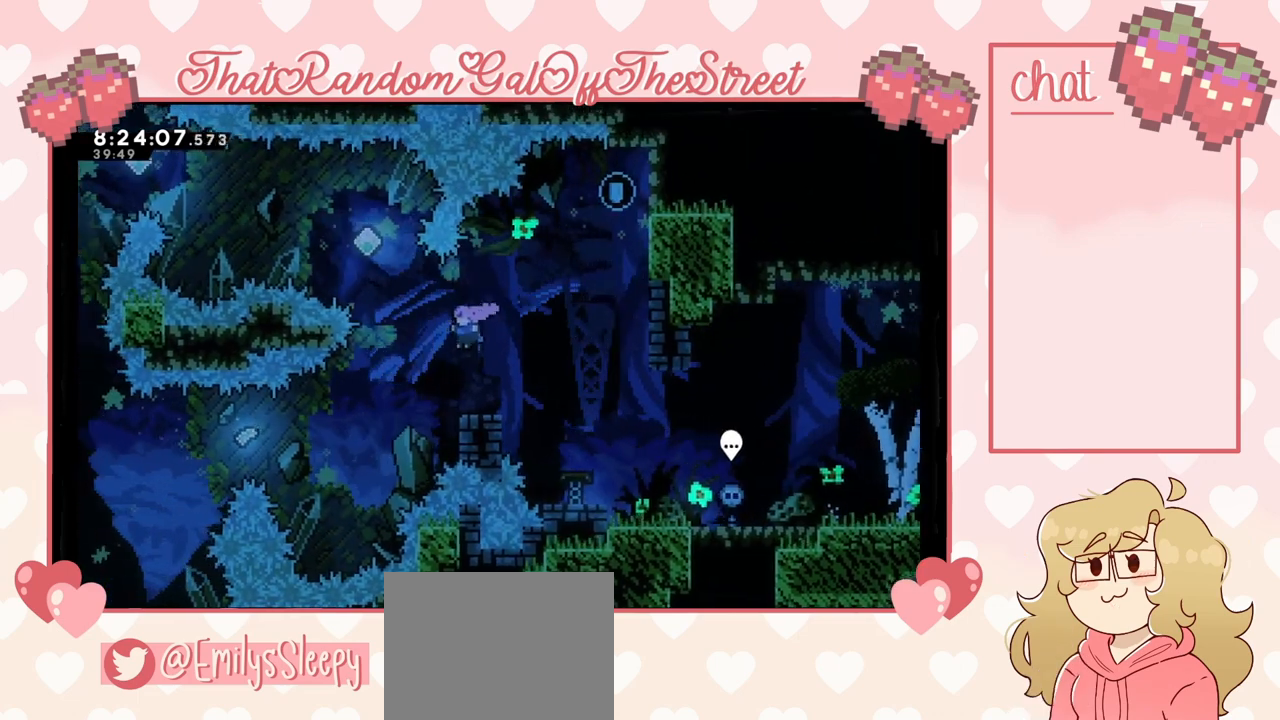
{"buttons": [], "left_stick": "center", "right_stick": "center", "events": []}
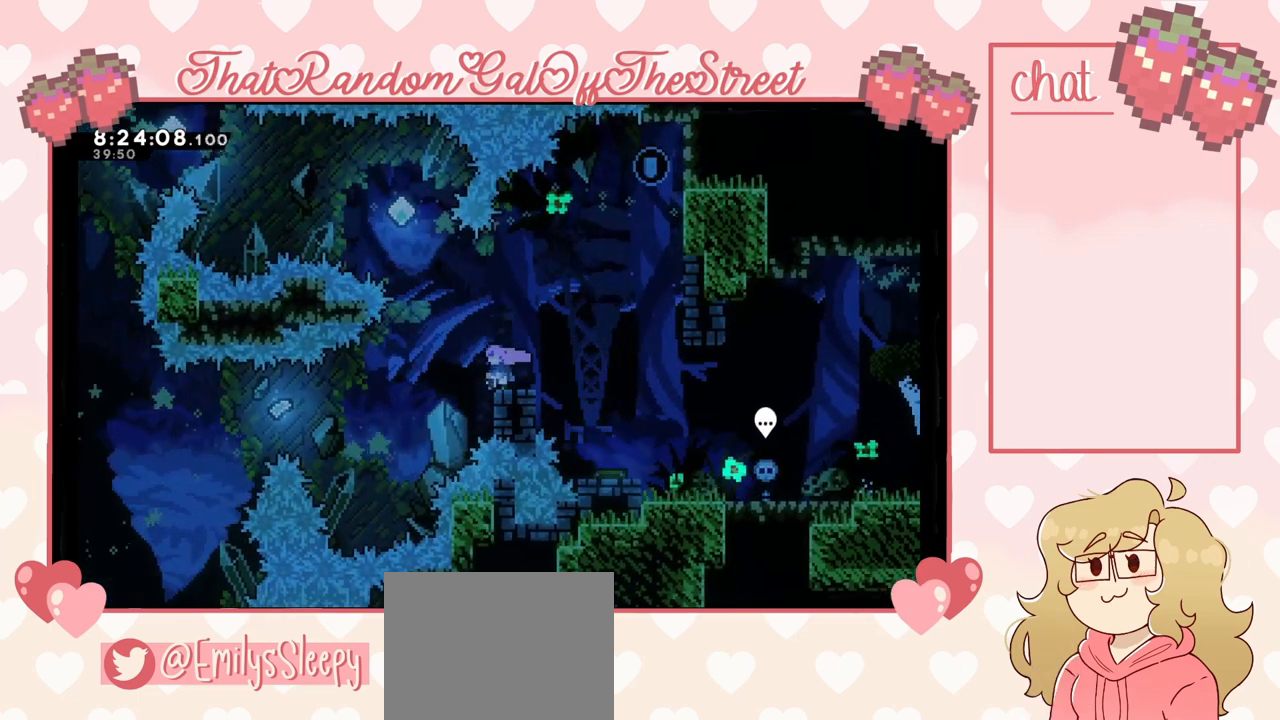
{"buttons": ["A"], "left_stick": "center", "right_stick": "center", "events": [[133, "A", "down"], [233, "A", "up"], [500, "A", "down"]]}
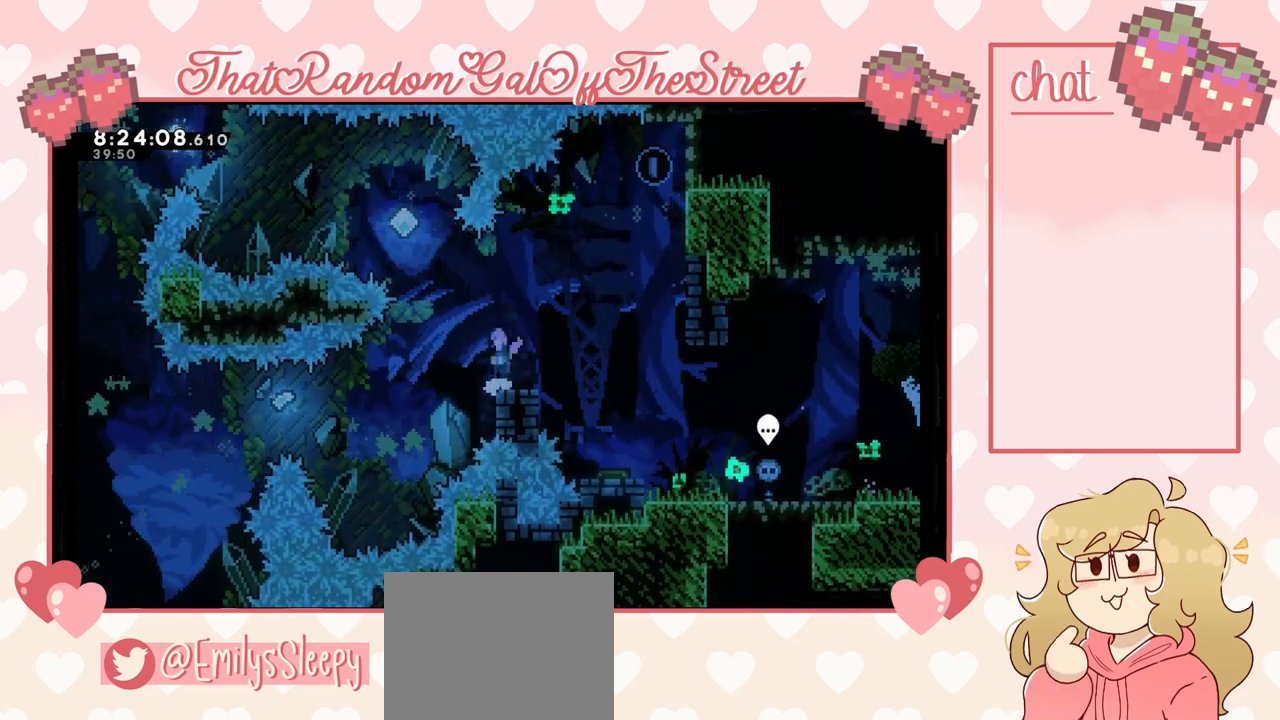
{"buttons": ["DPAD_UP"], "left_stick": "center", "right_stick": "center", "events": [[100, "A", "up"], [467, "DPAD_UP", "down"]]}
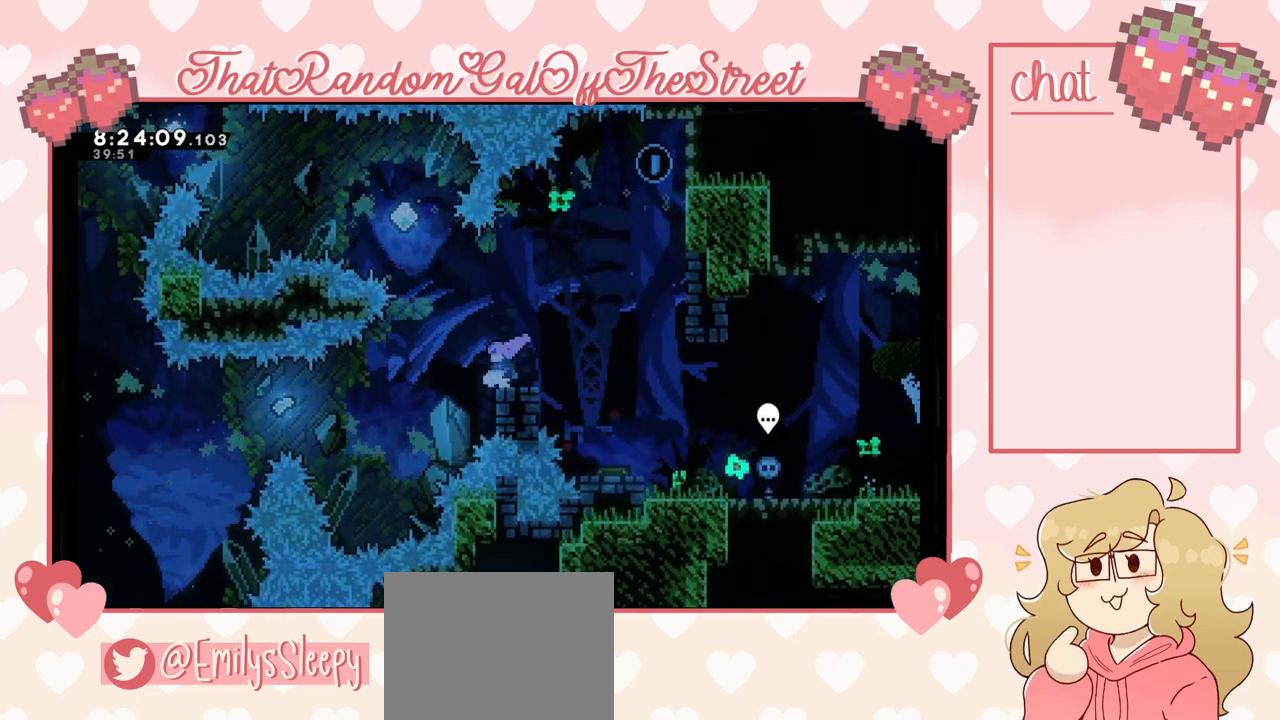
{"buttons": [], "left_stick": "center", "right_stick": "center", "events": [[33, "DPAD_UP", "up"], [133, "DPAD_UP", "down"], [200, "DPAD_UP", "up"], [333, "DPAD_UP", "down"], [367, "DPAD_UP", "up"]]}
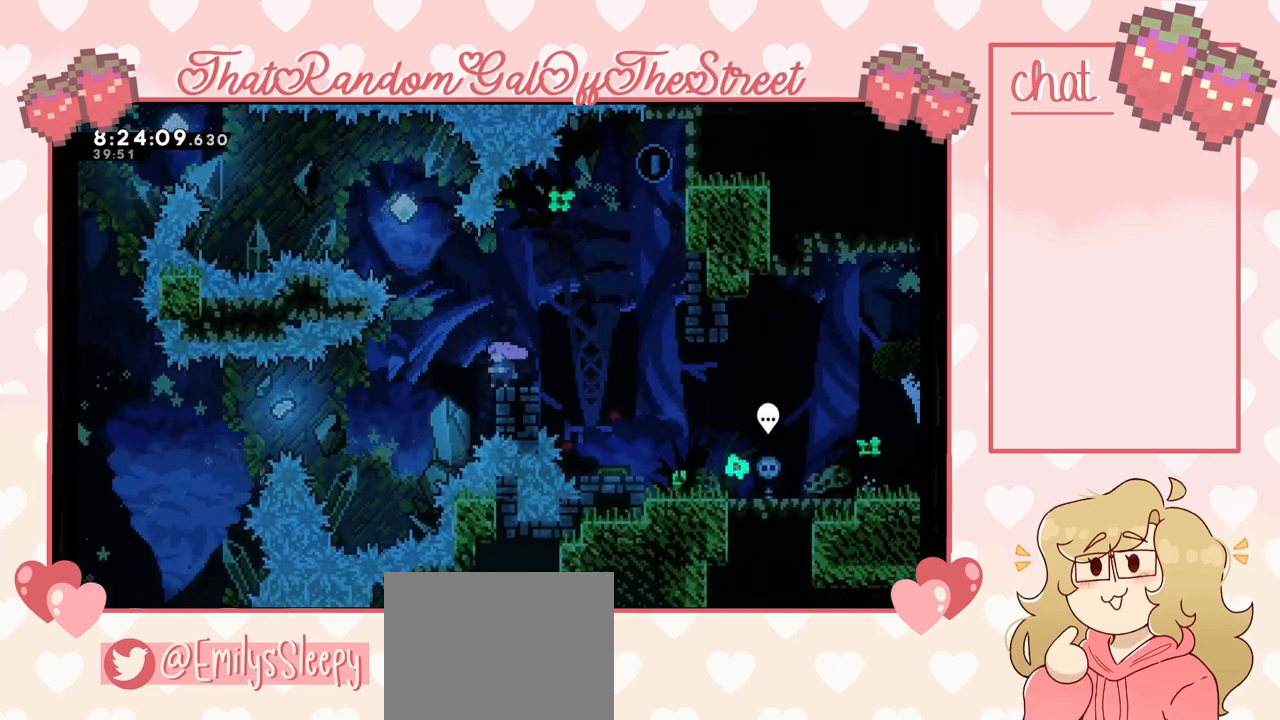
{"buttons": ["DPAD_UP"], "left_stick": "center", "right_stick": "center", "events": [[267, "DPAD_UP", "down"]]}
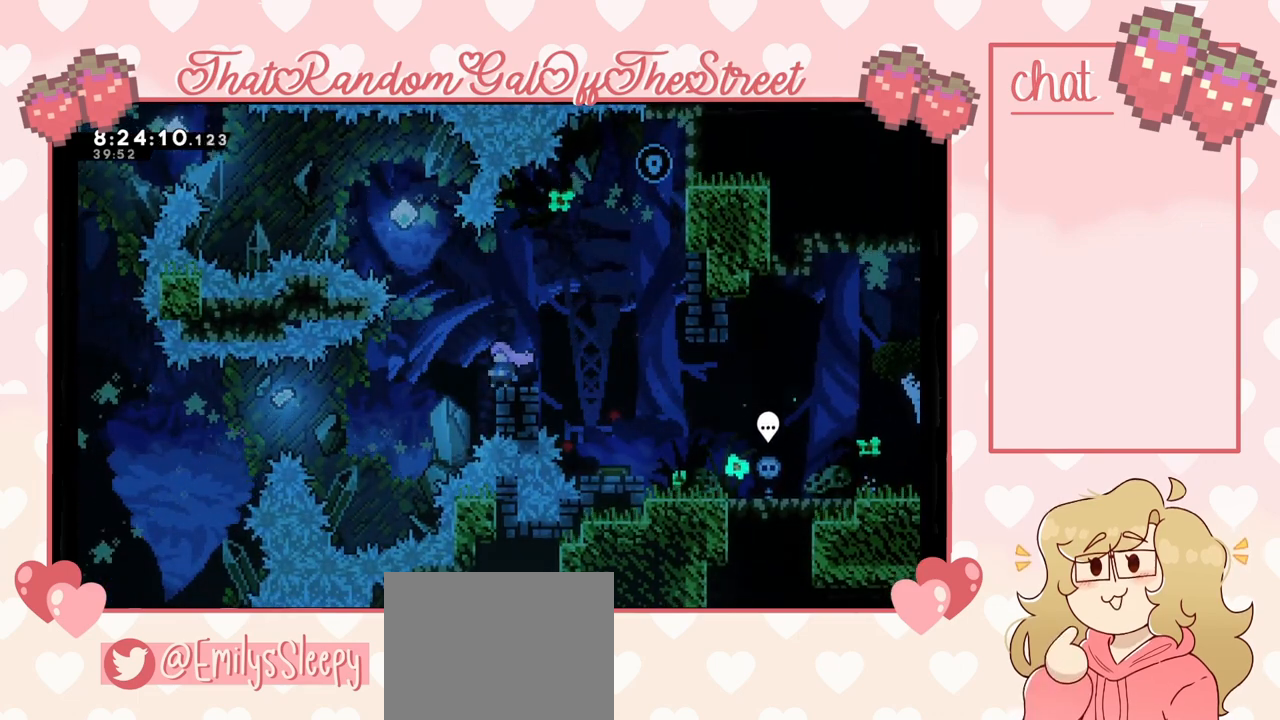
{"buttons": [], "left_stick": "center", "right_stick": "center", "events": [[233, "DPAD_UP", "up"]]}
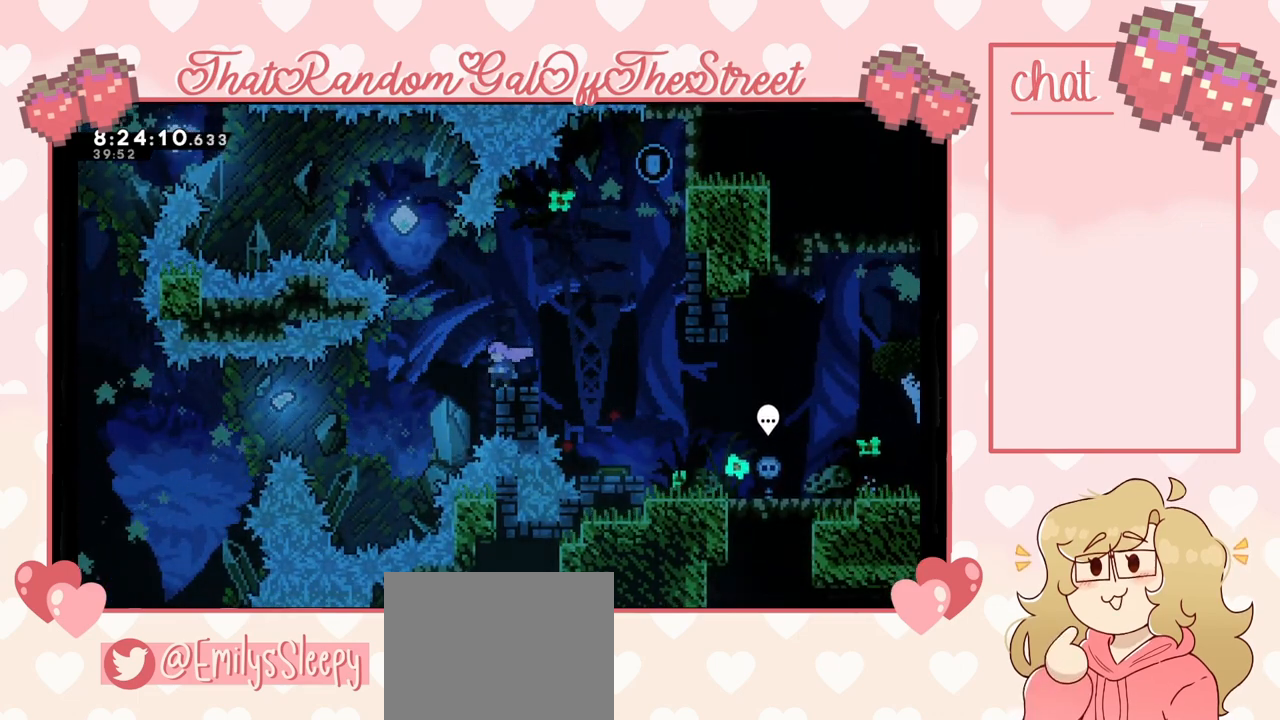
{"buttons": [], "left_stick": "left", "right_stick": "center", "events": [[133, "left_stick", "left"], [200, "A", "down"], [367, "A", "up"]]}
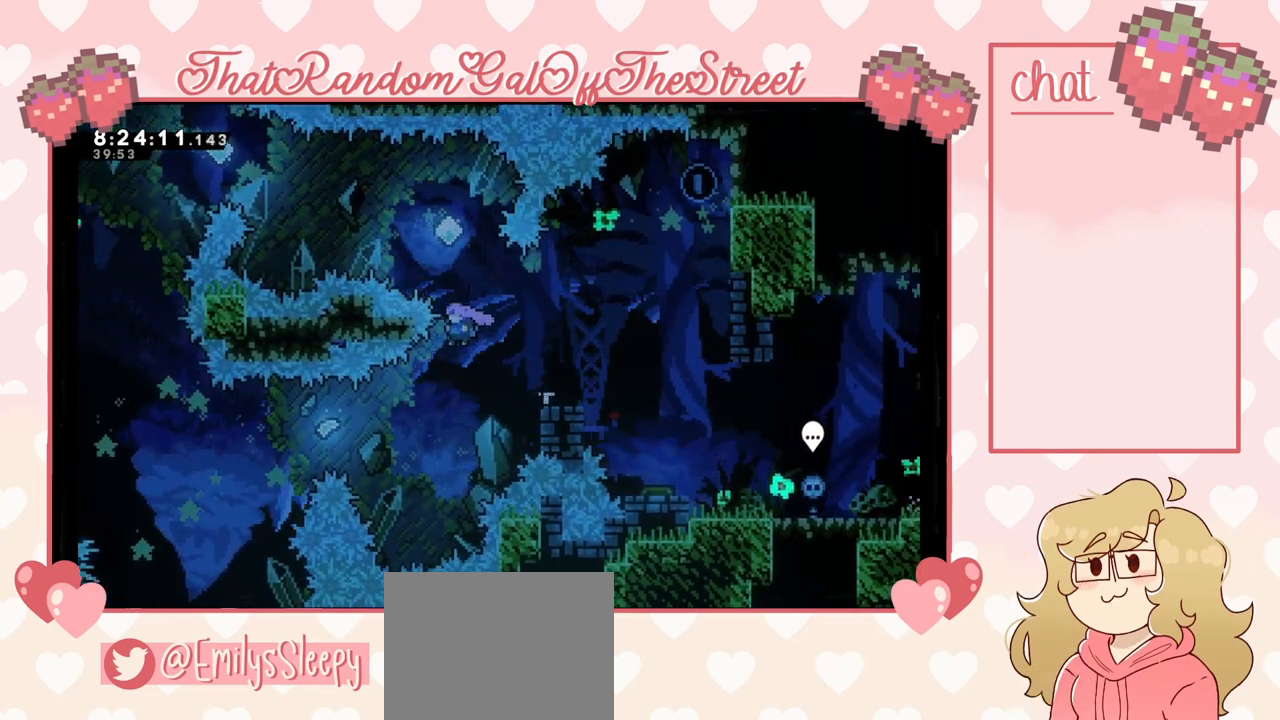
{"buttons": ["X"], "left_stick": "up-left", "right_stick": "center", "events": [[267, "left_stick", "up-left"], [433, "X", "down"]]}
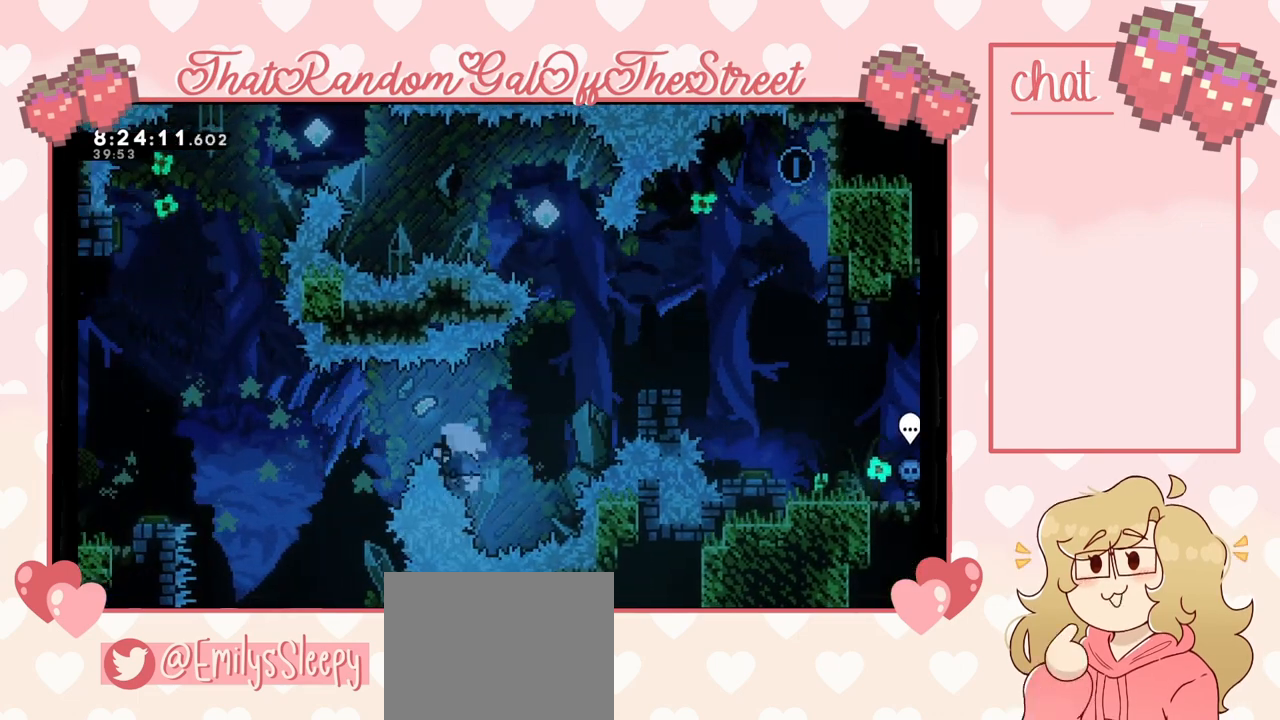
{"buttons": [], "left_stick": "up-left", "right_stick": "center", "events": [[33, "X", "up"]]}
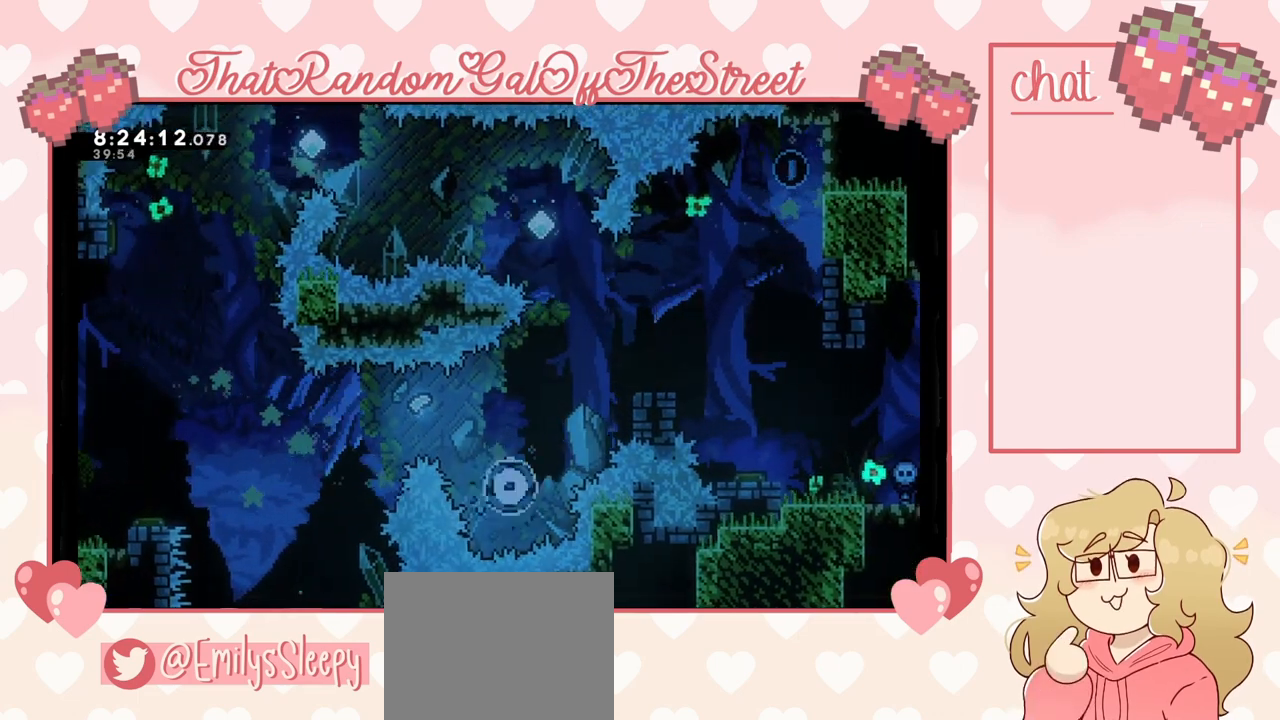
{"buttons": ["Y"], "left_stick": "center", "right_stick": "center", "events": [[33, "A", "down"], [33, "B", "down"], [33, "X", "down"], [33, "Y", "down"], [67, "left_stick", "center"], [200, "A", "up"], [200, "B", "up"], [200, "X", "up"], [233, "Y", "up"], [300, "A", "down"], [300, "B", "down"], [300, "X", "down"], [300, "Y", "down"], [433, "A", "up"], [433, "B", "up"], [433, "X", "up"], [467, "Y", "up"], [500, "Y", "down"]]}
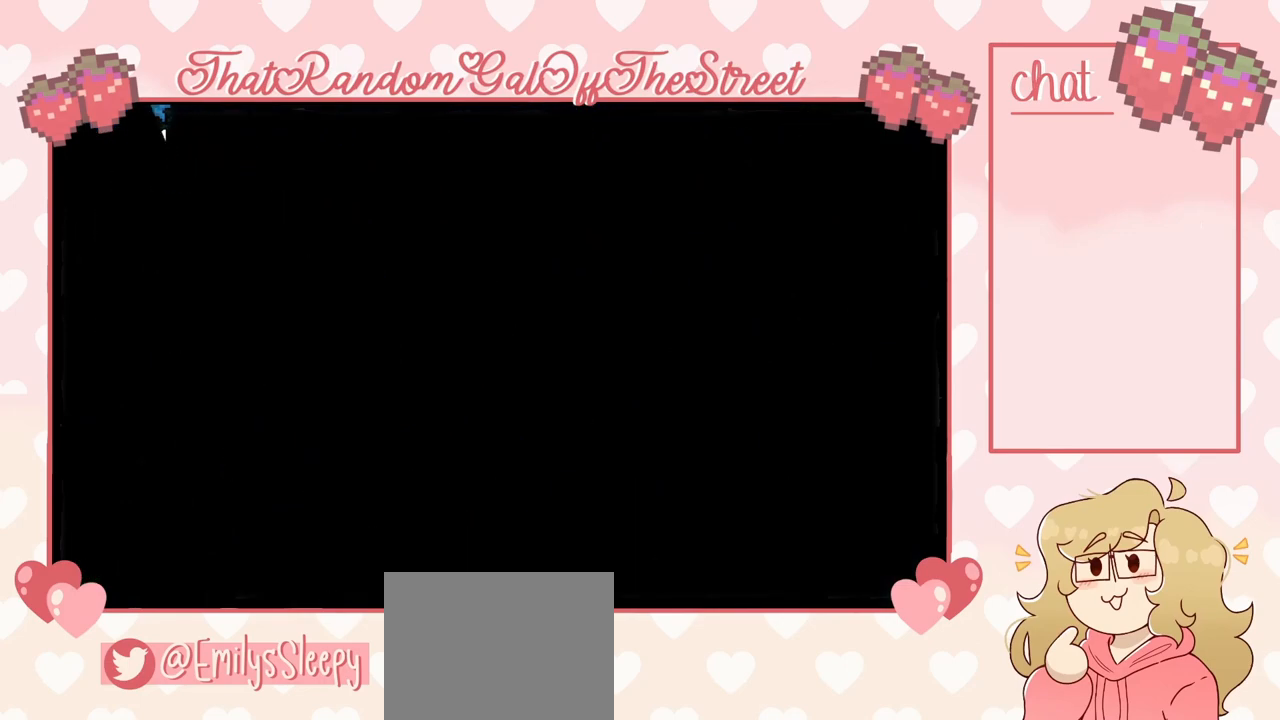
{"buttons": [], "left_stick": "center", "right_stick": "center", "events": [[33, "A", "down"], [33, "B", "down"], [67, "X", "down"], [167, "A", "up"], [200, "B", "up"], [200, "X", "up"], [200, "Y", "up"]]}
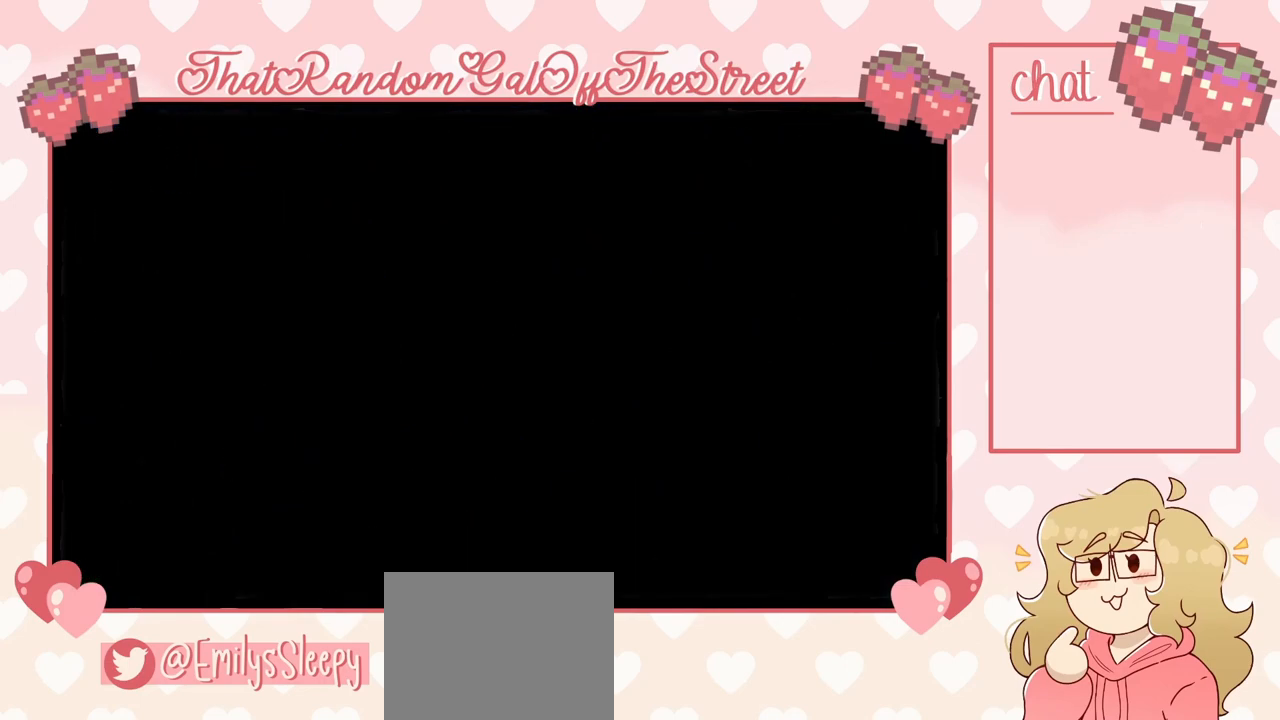
{"buttons": [], "left_stick": "left", "right_stick": "center", "events": [[300, "left_stick", "left"]]}
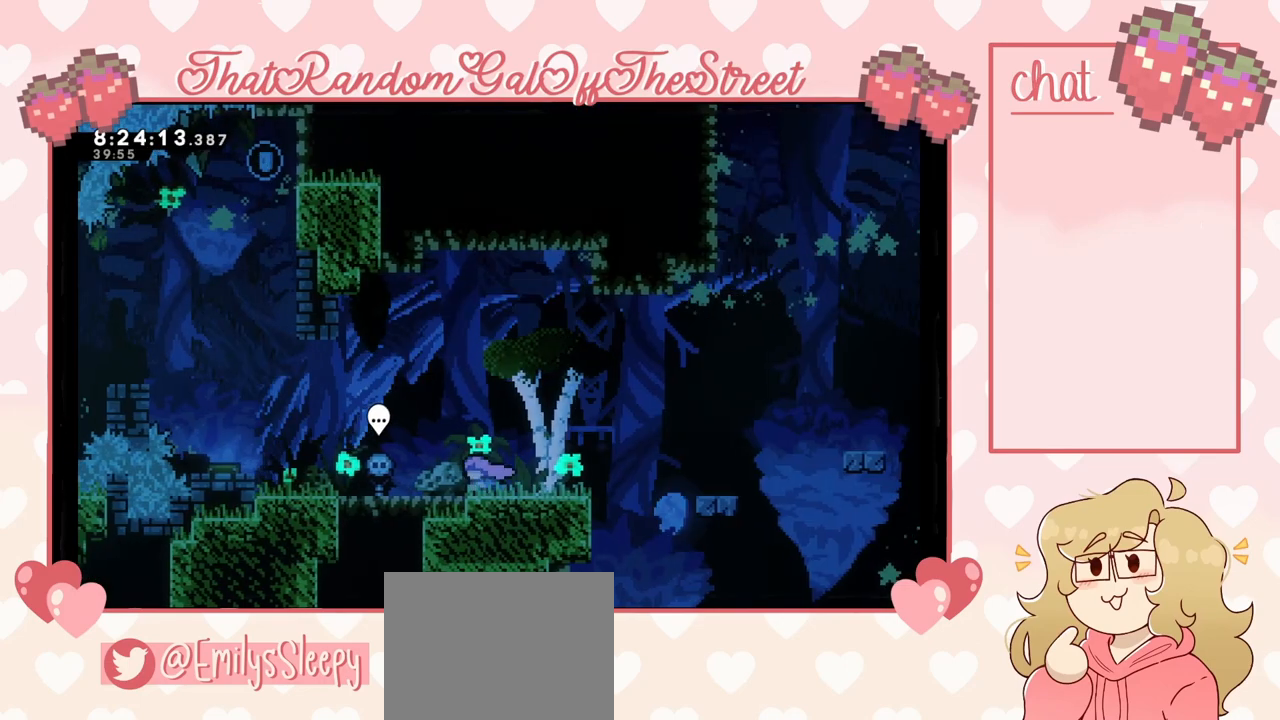
{"buttons": ["A"], "left_stick": "left", "right_stick": "center", "events": [[267, "A", "down"]]}
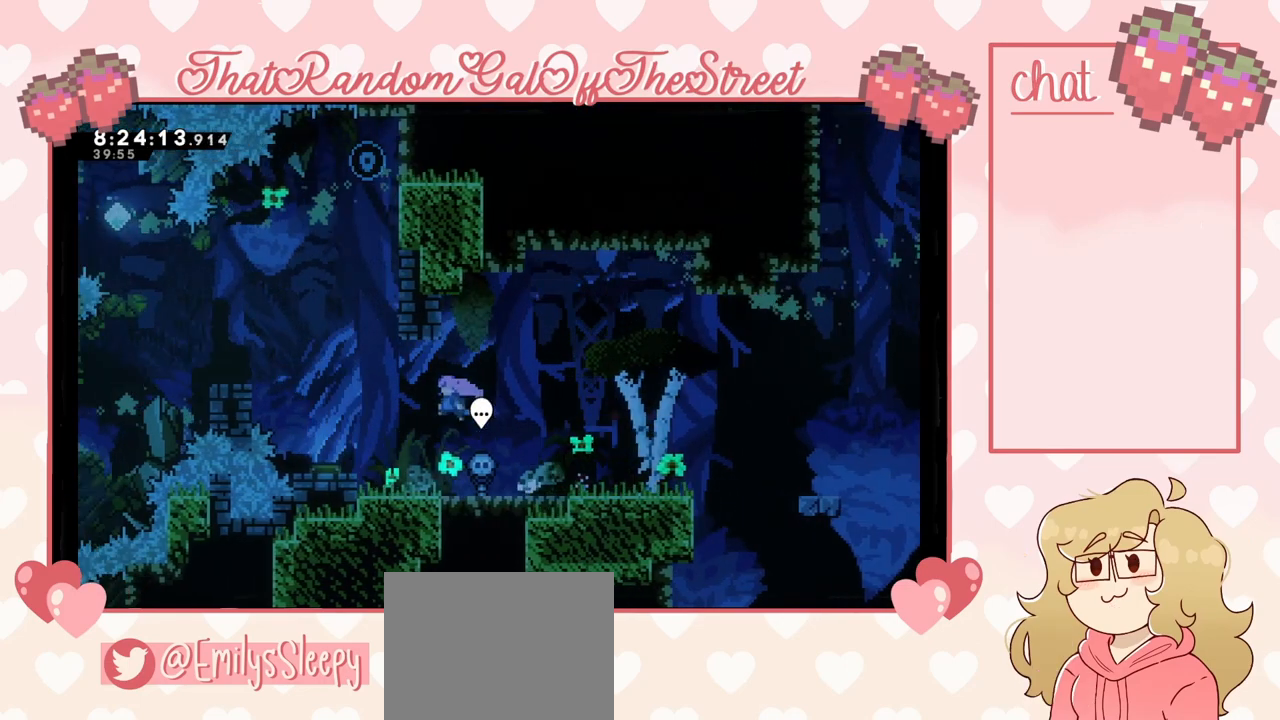
{"buttons": ["A"], "left_stick": "left", "right_stick": "center", "events": [[33, "A", "up"], [267, "left_stick", "center"], [333, "left_stick", "left"], [400, "A", "down"]]}
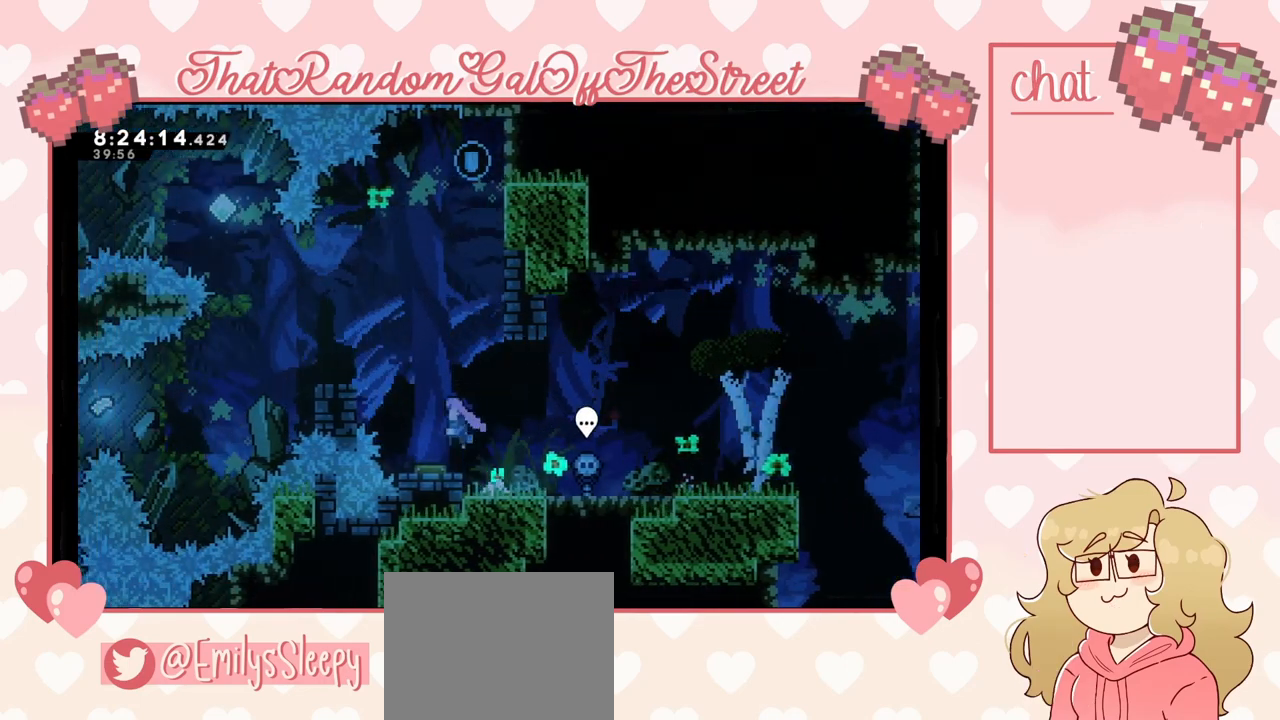
{"buttons": ["A", "L2"], "left_stick": "up-left", "right_stick": "center", "events": [[267, "L2", "down"], [300, "A", "up"], [300, "left_stick", "up-left"], [367, "A", "down"]]}
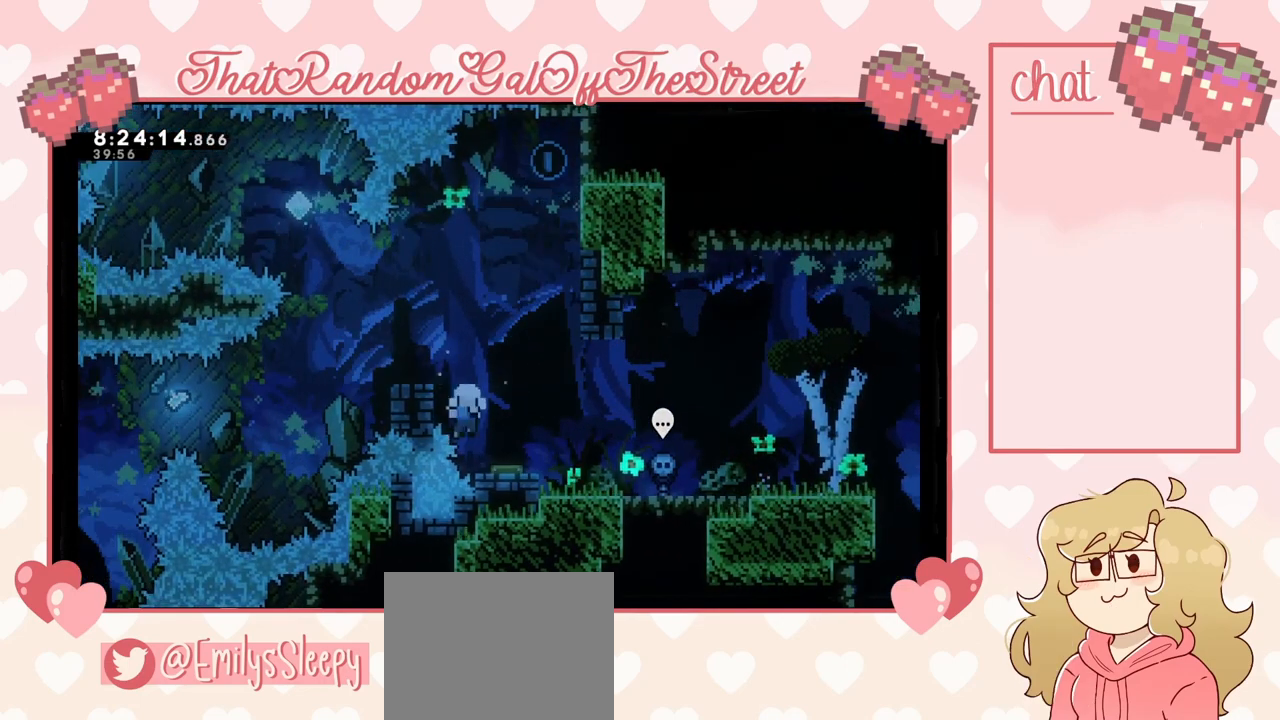
{"buttons": [], "left_stick": "center", "right_stick": "center", "events": [[67, "A", "up"], [200, "L2", "up"], [267, "A", "down"], [267, "B", "down"], [267, "Y", "down"], [300, "X", "down"], [333, "left_stick", "center"], [467, "A", "up"], [467, "B", "up"], [500, "X", "up"], [500, "Y", "up"]]}
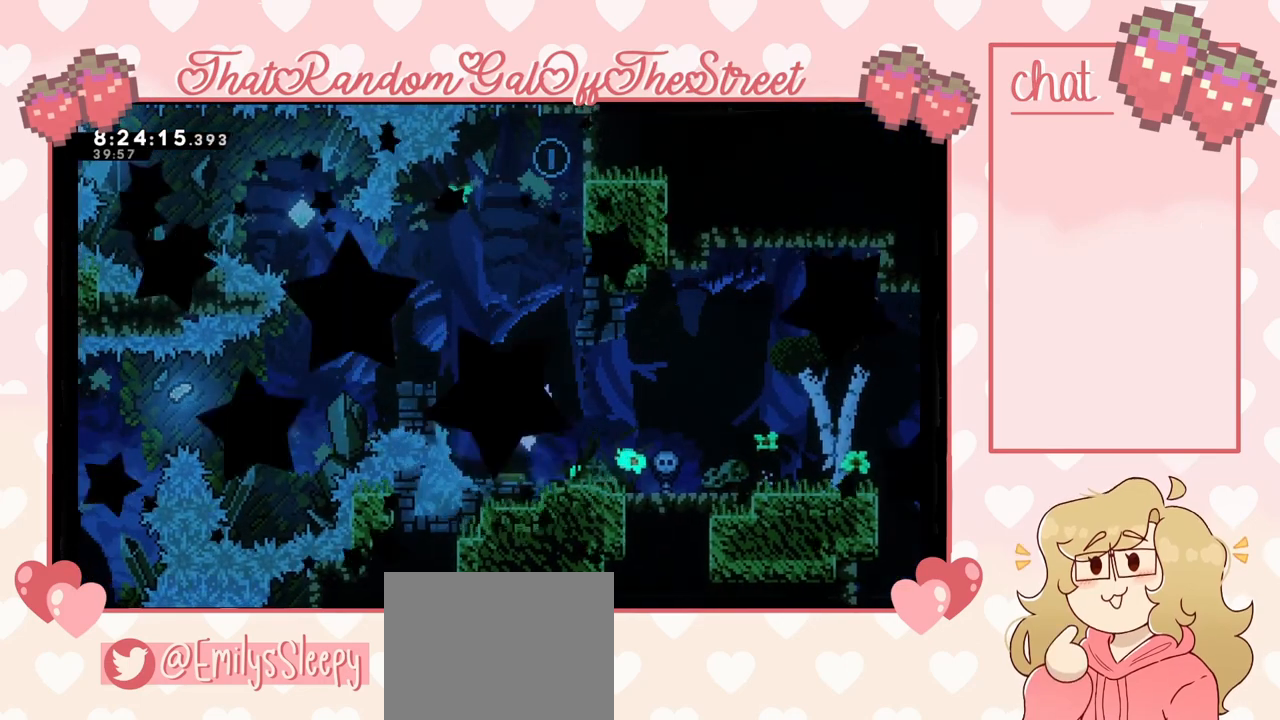
{"buttons": [], "left_stick": "center", "right_stick": "center", "events": []}
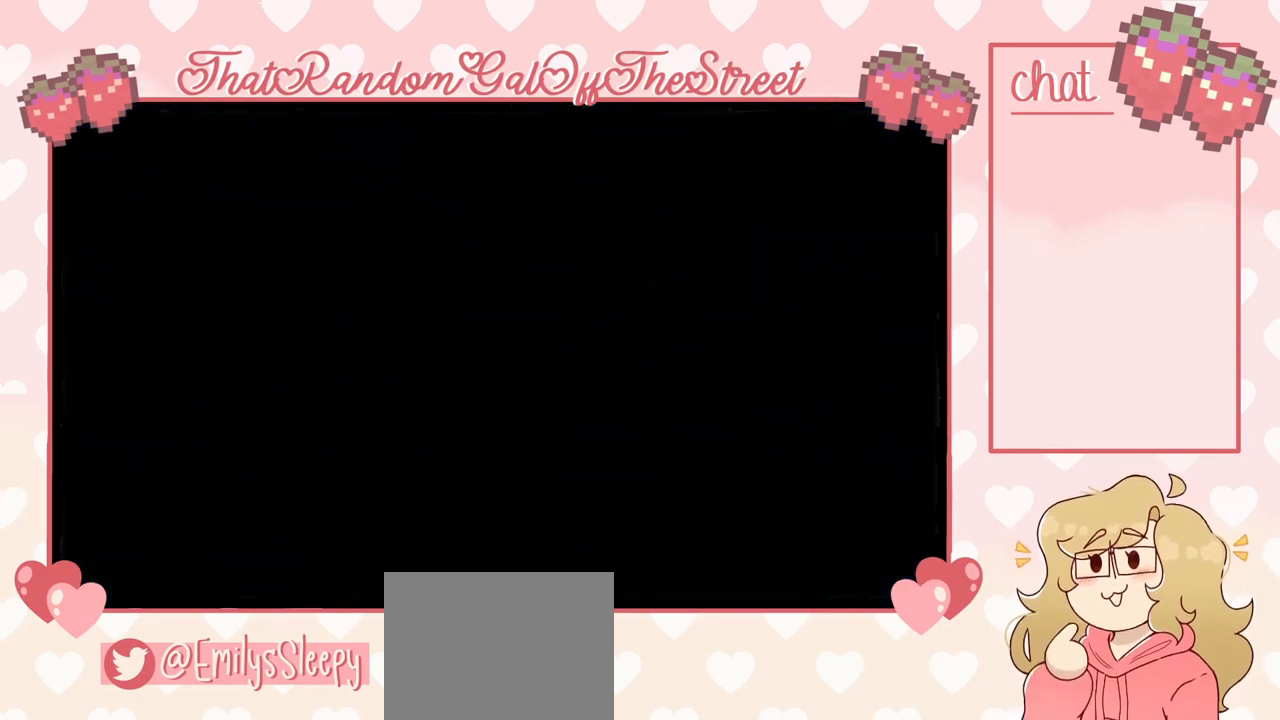
{"buttons": [], "left_stick": "center", "right_stick": "center", "events": []}
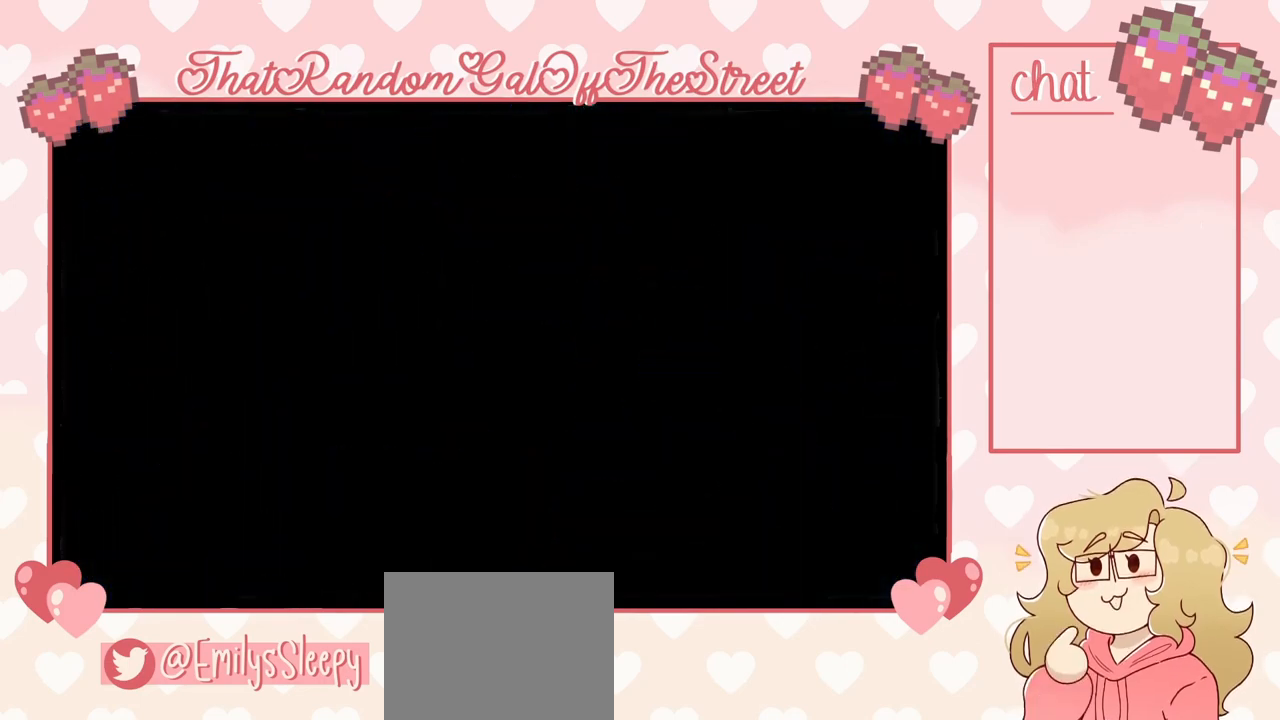
{"buttons": ["A"], "left_stick": "left", "right_stick": "center", "events": [[67, "left_stick", "left"], [333, "A", "down"]]}
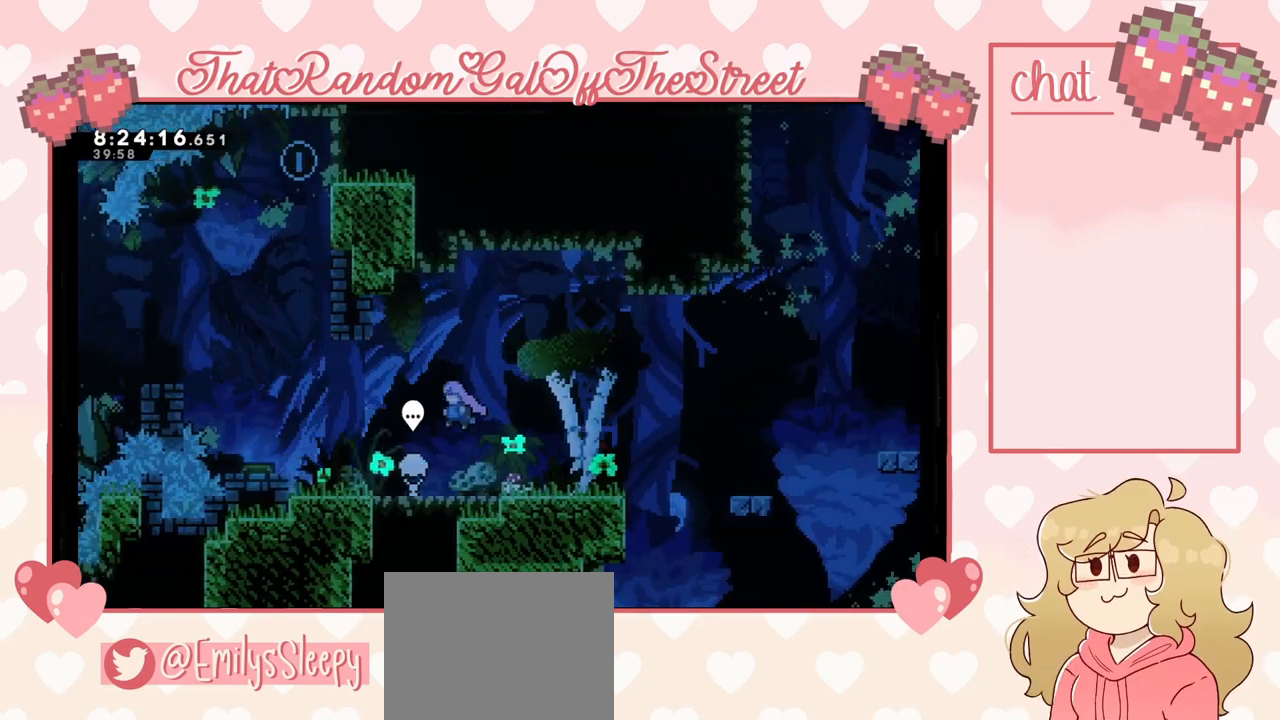
{"buttons": ["A"], "left_stick": "left", "right_stick": "center", "events": [[300, "A", "up"], [300, "left_stick", "center"], [367, "left_stick", "left"], [467, "A", "down"]]}
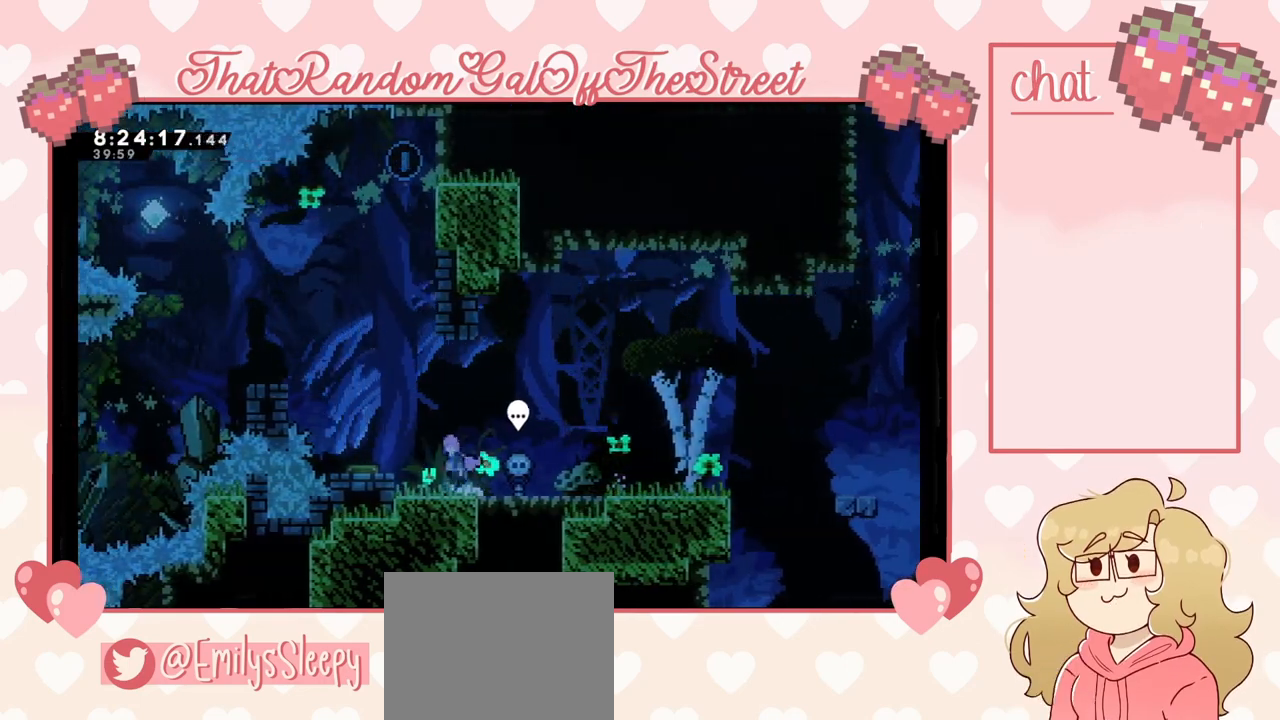
{"buttons": [], "left_stick": "left", "right_stick": "center", "events": [[167, "A", "up"], [300, "left_stick", "center"], [367, "left_stick", "left"]]}